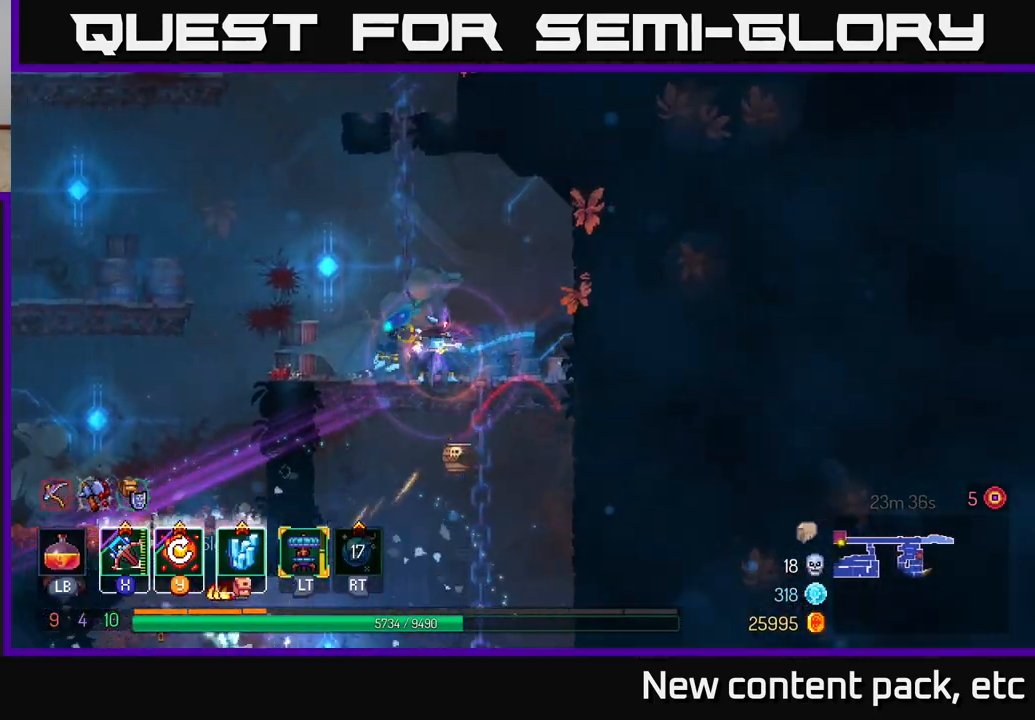
Gameplay with a controller (Xbox layout); each line is a JSON object with the inputs held at the frame after it. "events" lists button and stick changes between this image and that frame as [ms after this image, input, new state], when the widget could be followed in between.
{"buttons": [], "left_stick": "down-right", "right_stick": "center", "events": [[17, "left_stick", "down"], [167, "A", "down"], [250, "A", "up"], [300, "A", "down"], [383, "A", "up"], [450, "left_stick", "down-right"]]}
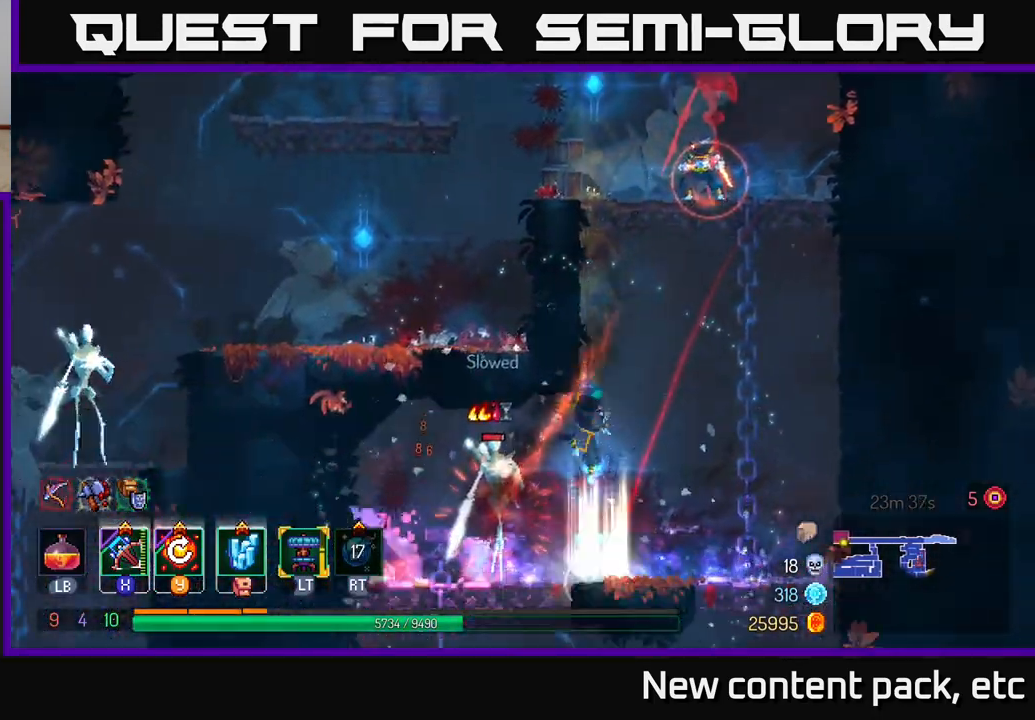
{"buttons": [], "left_stick": "center", "right_stick": "center", "events": [[150, "left_stick", "center"], [217, "left_stick", "left"], [267, "Y", "down"], [350, "left_stick", "center"], [417, "Y", "up"]]}
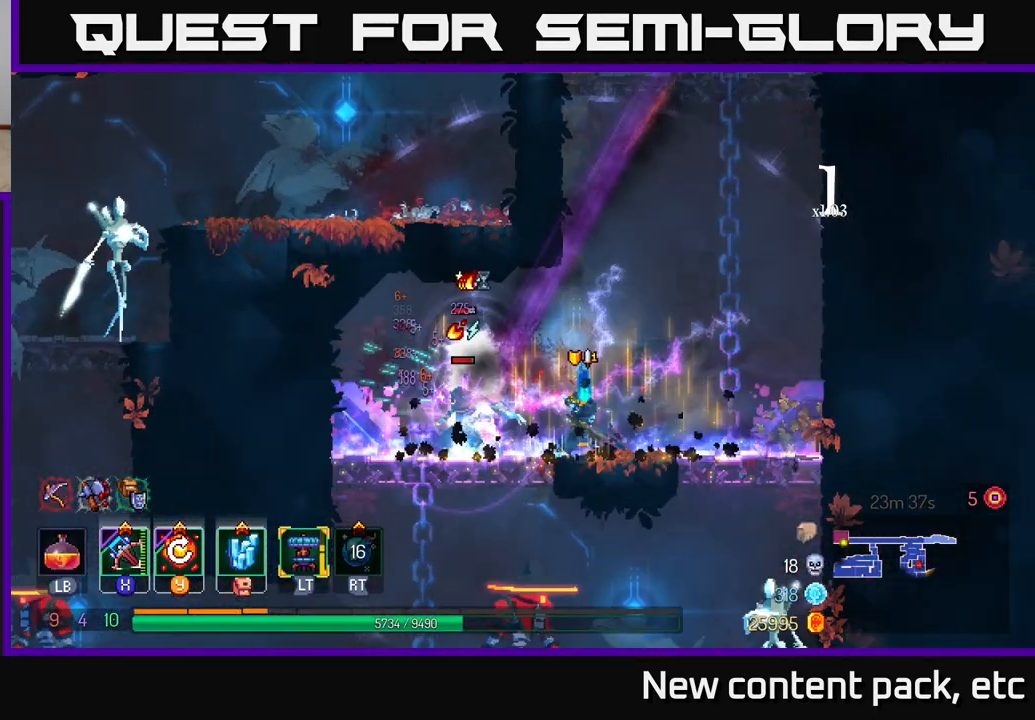
{"buttons": [], "left_stick": "left", "right_stick": "center", "events": [[383, "left_stick", "left"]]}
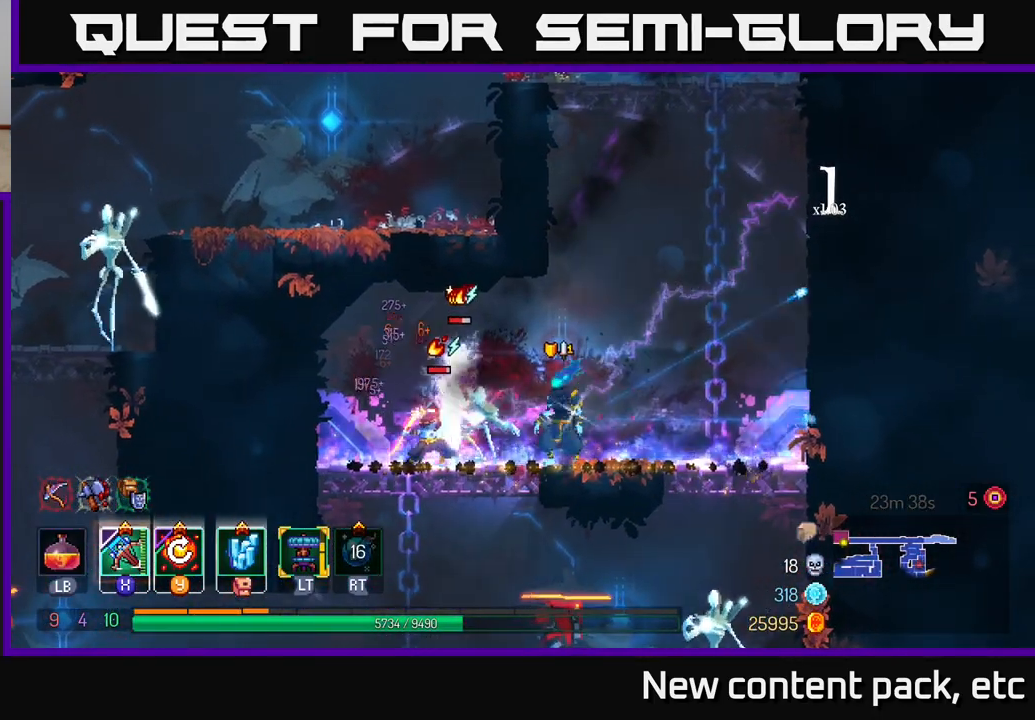
{"buttons": [], "left_stick": "right", "right_stick": "center", "events": [[17, "B", "down"], [117, "B", "up"], [167, "B", "down"], [267, "B", "up"], [417, "X", "down"], [450, "left_stick", "right"], [500, "X", "up"]]}
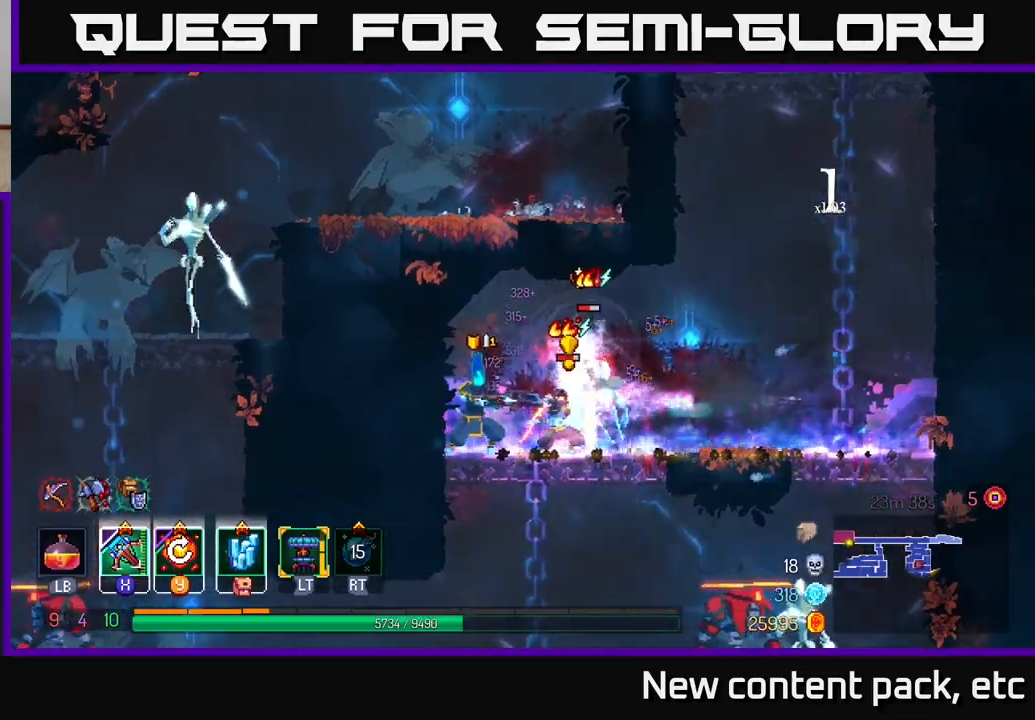
{"buttons": [], "left_stick": "center", "right_stick": "center", "events": [[367, "left_stick", "center"]]}
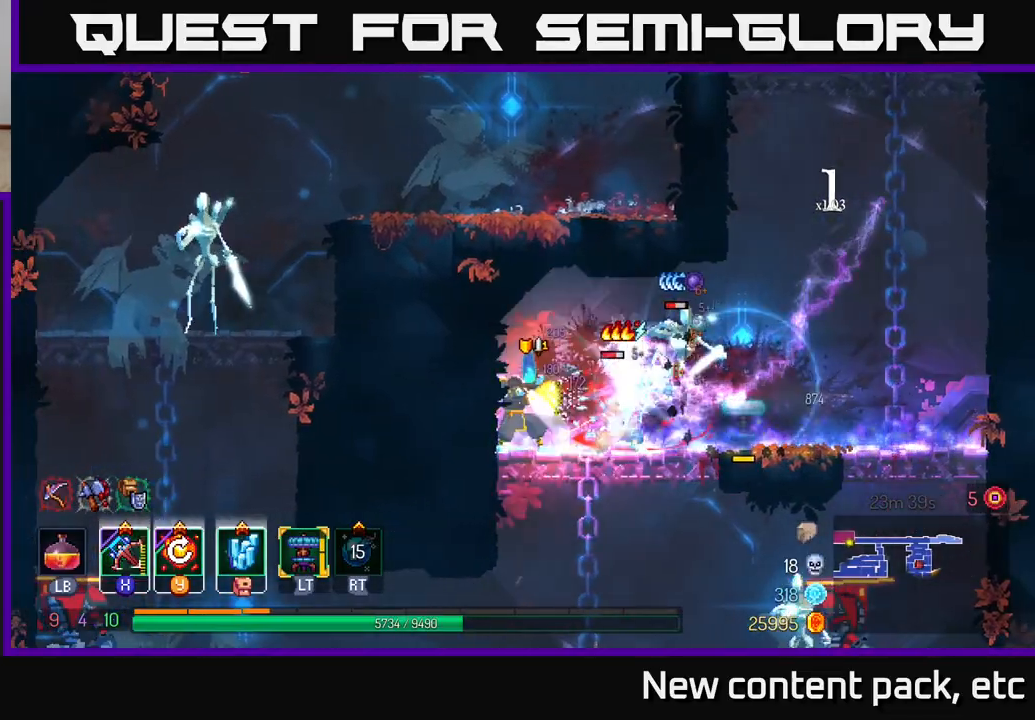
{"buttons": ["Y"], "left_stick": "center", "right_stick": "center", "events": [[433, "Y", "down"]]}
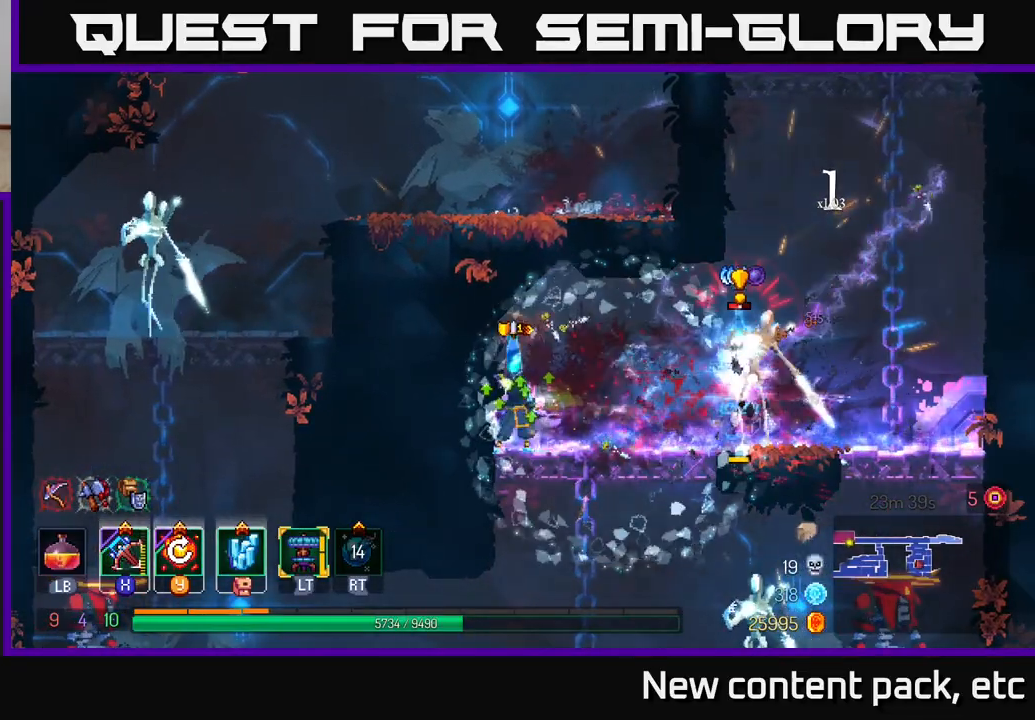
{"buttons": ["B"], "left_stick": "right", "right_stick": "center", "events": [[33, "Y", "up"], [300, "left_stick", "right"], [500, "B", "down"]]}
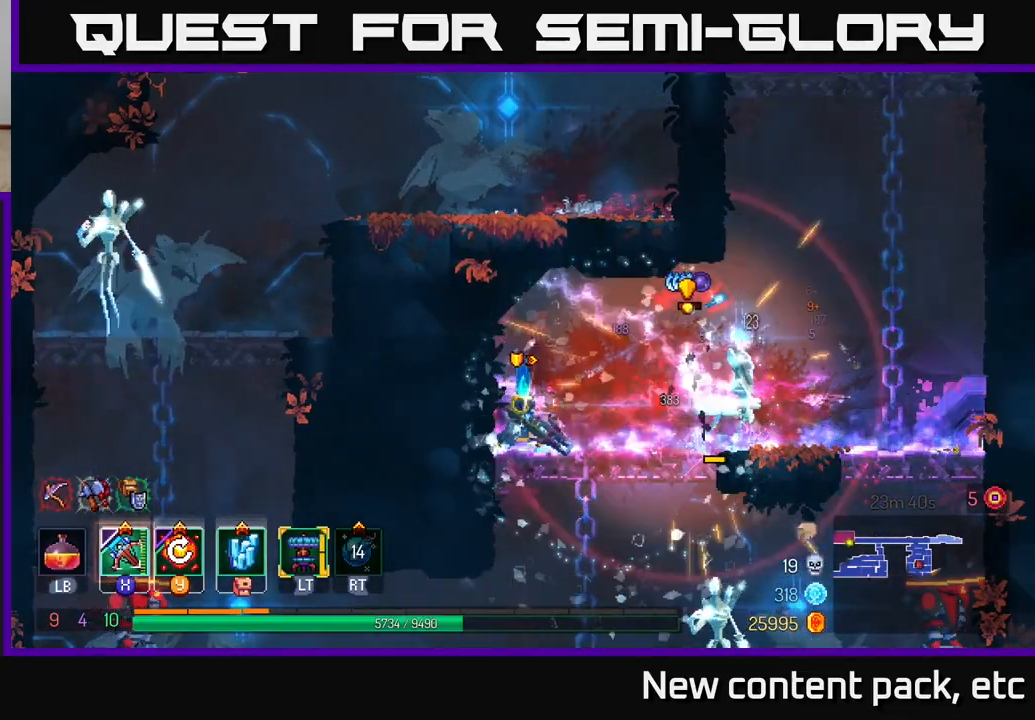
{"buttons": [], "left_stick": "right", "right_stick": "center", "events": [[117, "B", "up"], [183, "B", "down"], [250, "B", "up"], [300, "B", "down"], [383, "B", "up"]]}
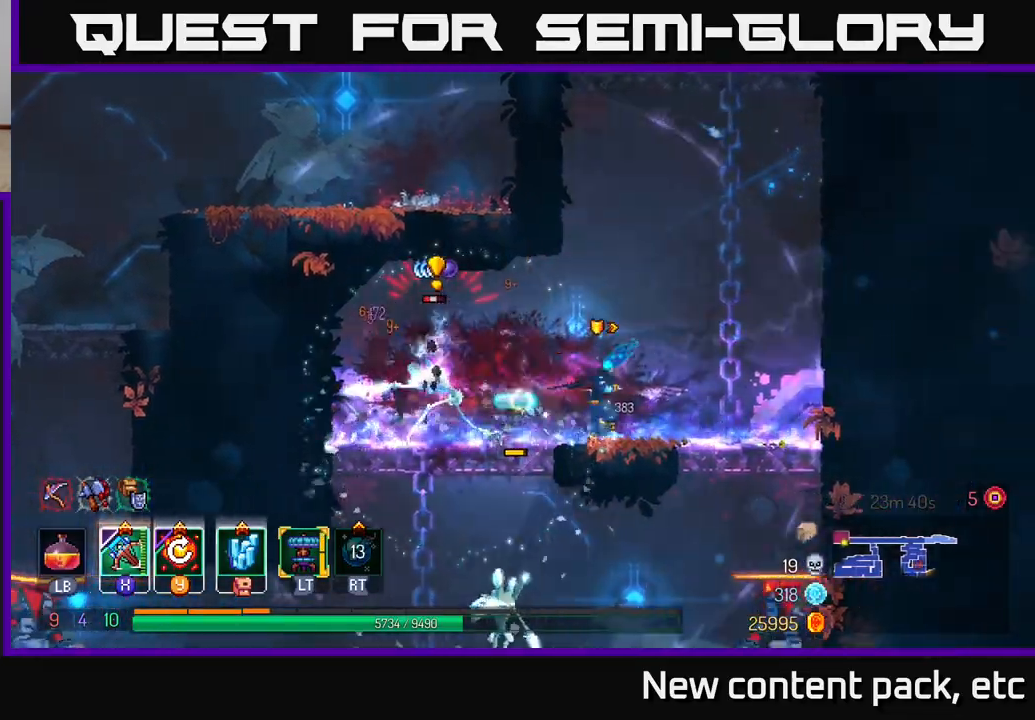
{"buttons": [], "left_stick": "down-left", "right_stick": "center", "events": [[17, "X", "down"], [17, "left_stick", "left"], [100, "X", "up"], [350, "left_stick", "down-left"]]}
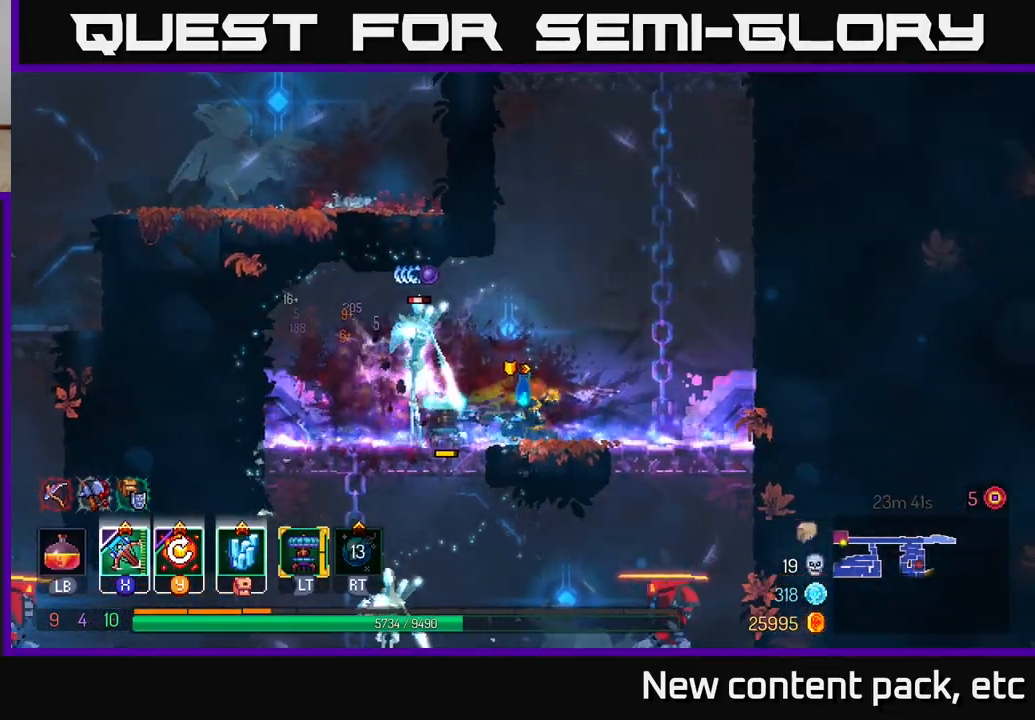
{"buttons": ["Y"], "left_stick": "center", "right_stick": "center", "events": [[200, "left_stick", "center"], [483, "Y", "down"]]}
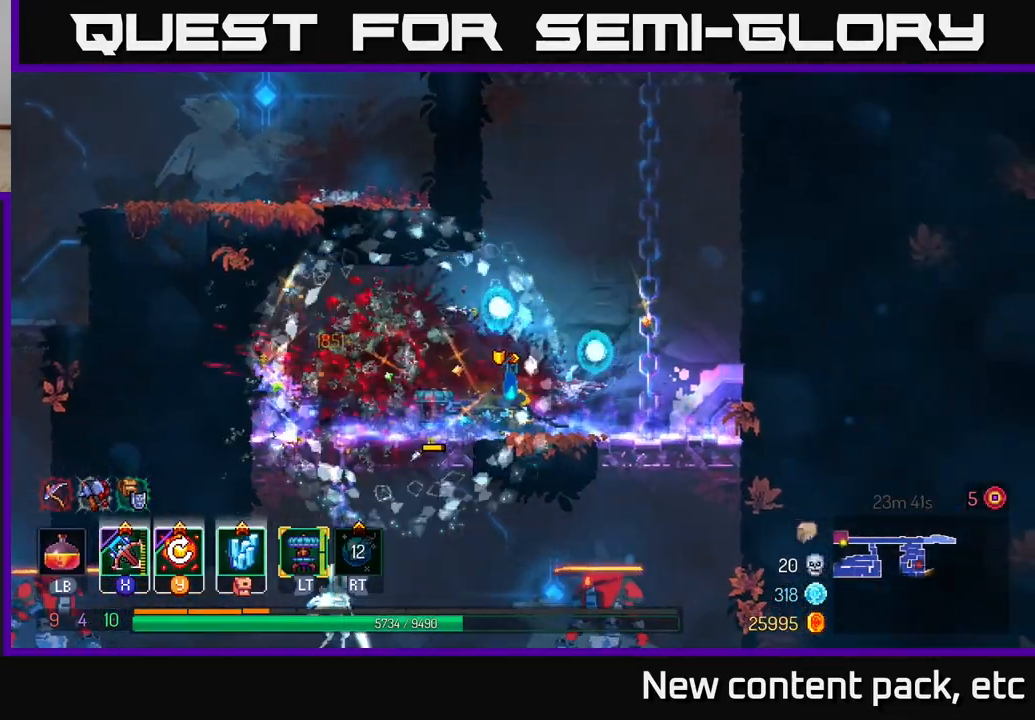
{"buttons": [], "left_stick": "center", "right_stick": "center", "events": [[83, "Y", "up"]]}
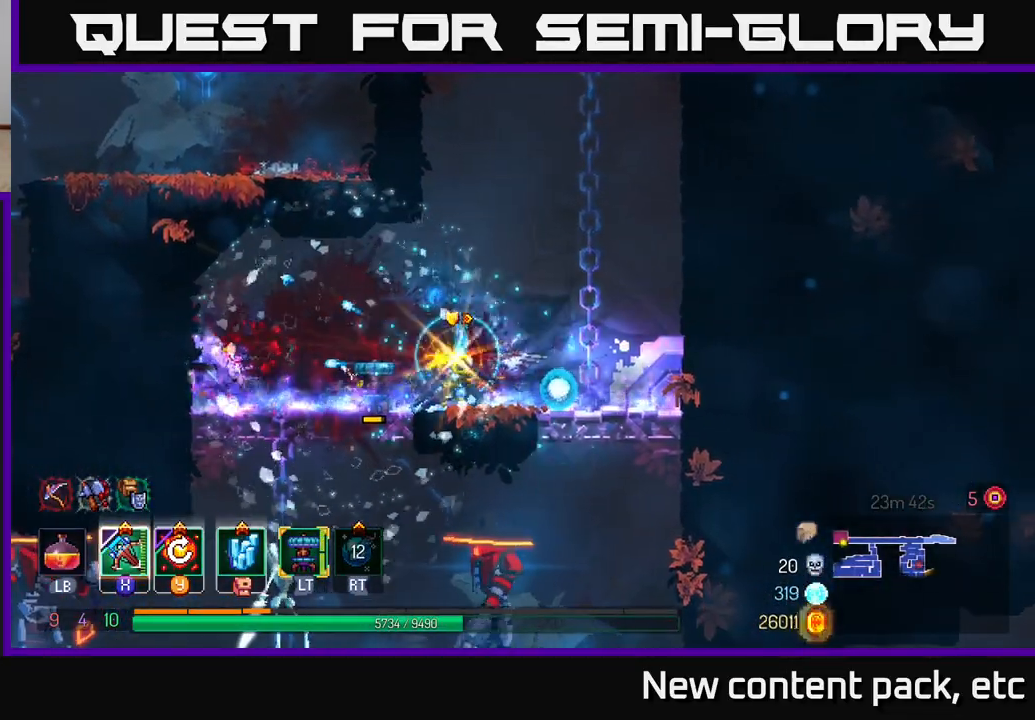
{"buttons": [], "left_stick": "down", "right_stick": "center", "events": [[67, "left_stick", "left"], [383, "left_stick", "down"], [417, "A", "down"], [483, "A", "up"]]}
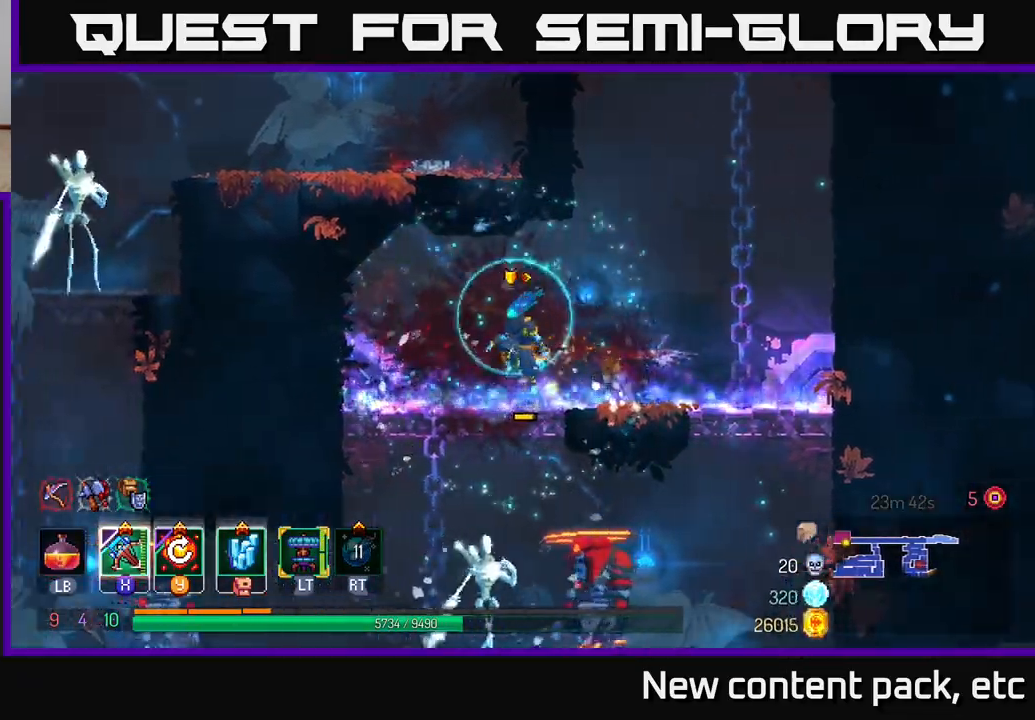
{"buttons": [], "left_stick": "center", "right_stick": "center", "events": [[33, "A", "down"], [117, "A", "up"], [300, "left_stick", "center"]]}
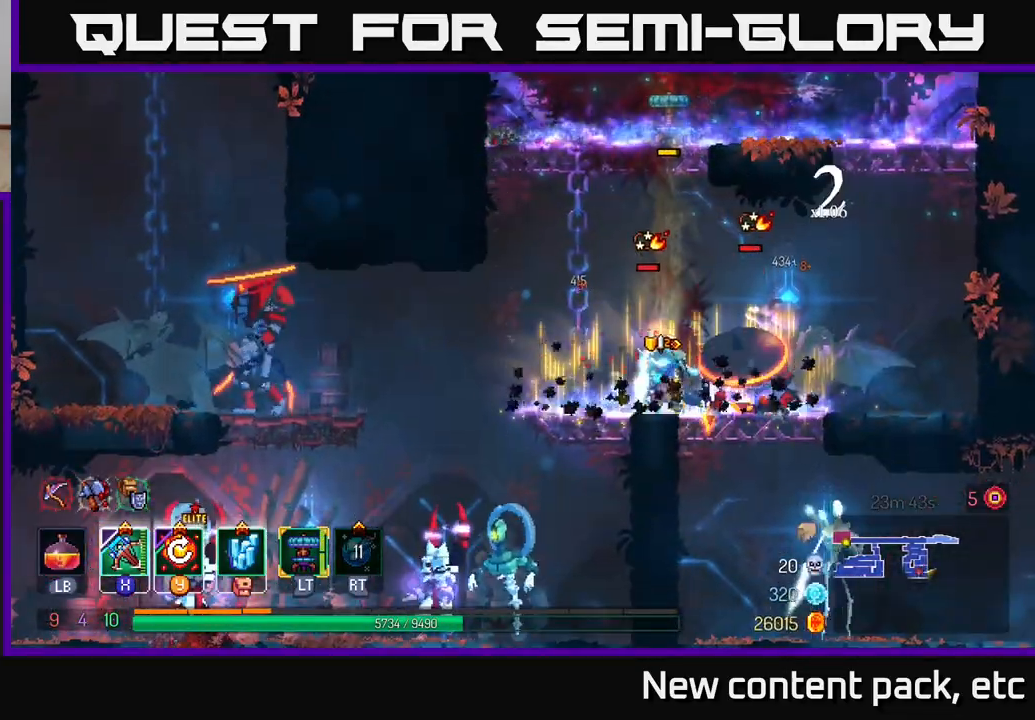
{"buttons": [], "left_stick": "right", "right_stick": "center", "events": [[17, "left_stick", "right"], [133, "L2", "down"], [267, "L2", "up"], [367, "B", "down"], [483, "B", "up"]]}
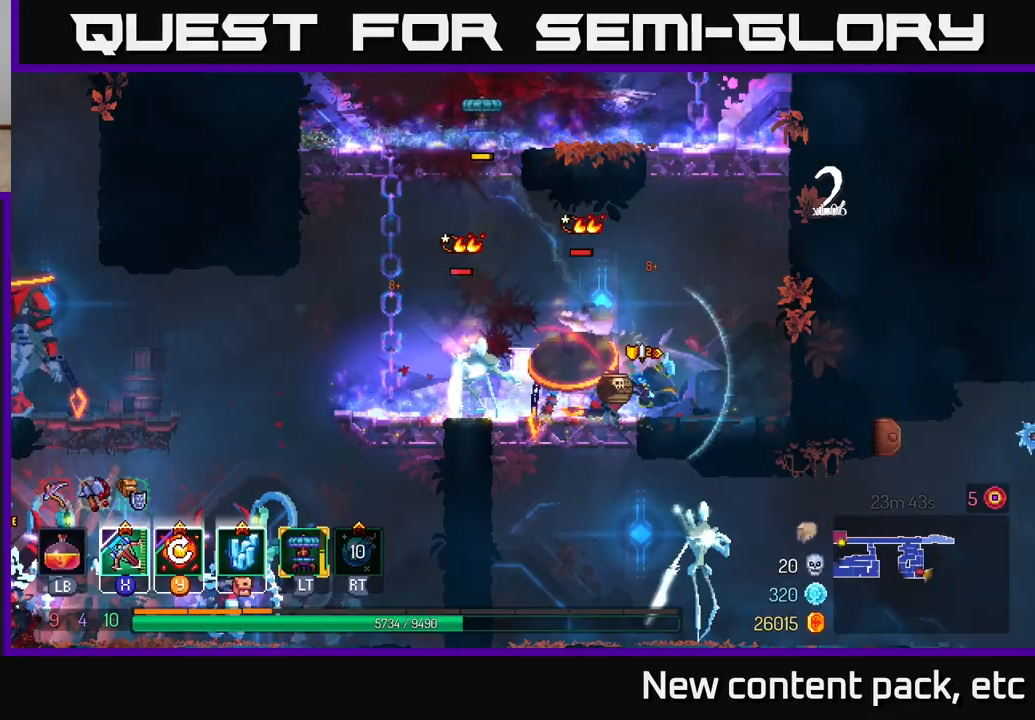
{"buttons": [], "left_stick": "left", "right_stick": "center", "events": [[33, "X", "down"], [33, "left_stick", "left"], [117, "X", "up"]]}
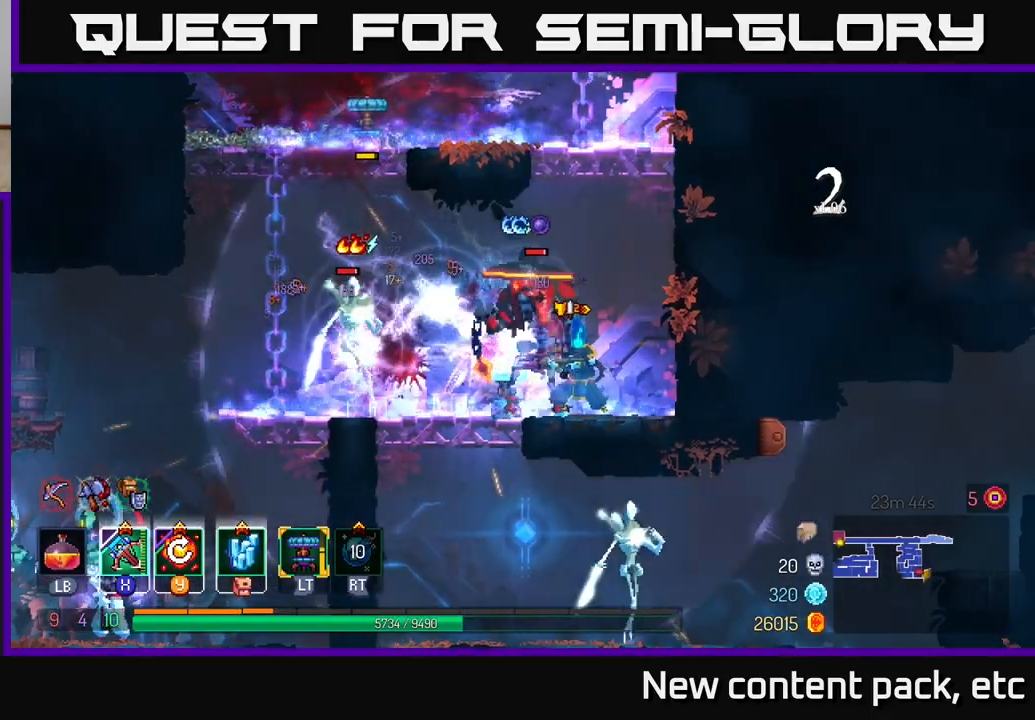
{"buttons": [], "left_stick": "right", "right_stick": "center", "events": [[17, "left_stick", "center"], [450, "left_stick", "right"]]}
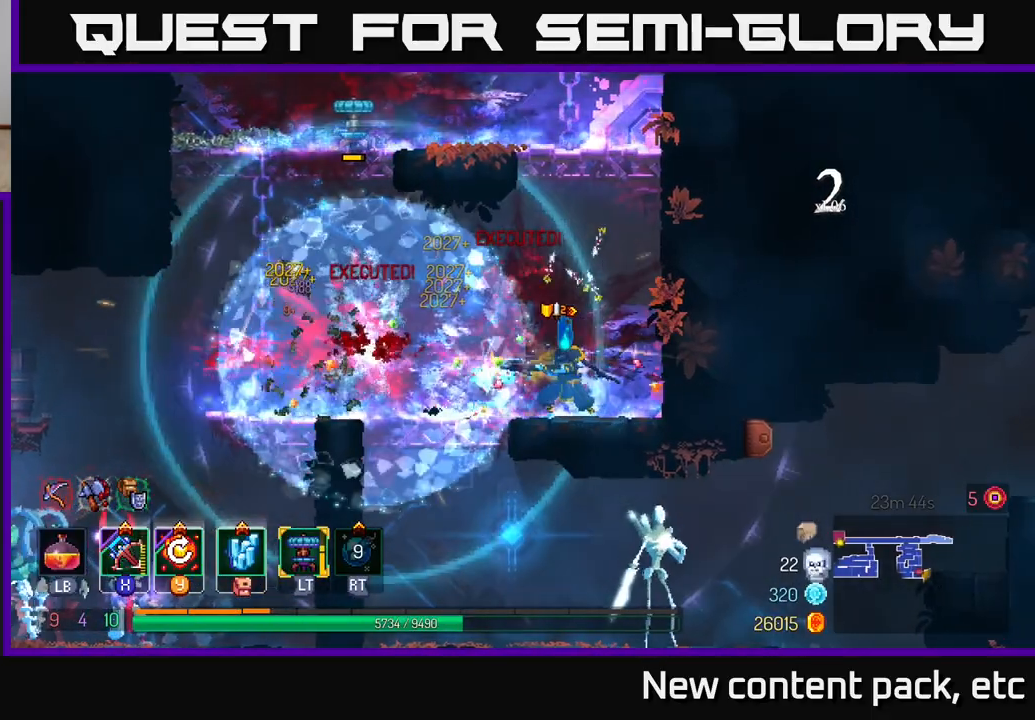
{"buttons": [], "left_stick": "up-right", "right_stick": "center", "events": [[33, "A", "down"], [150, "A", "up"], [217, "A", "down"], [333, "A", "up"], [483, "left_stick", "up-right"]]}
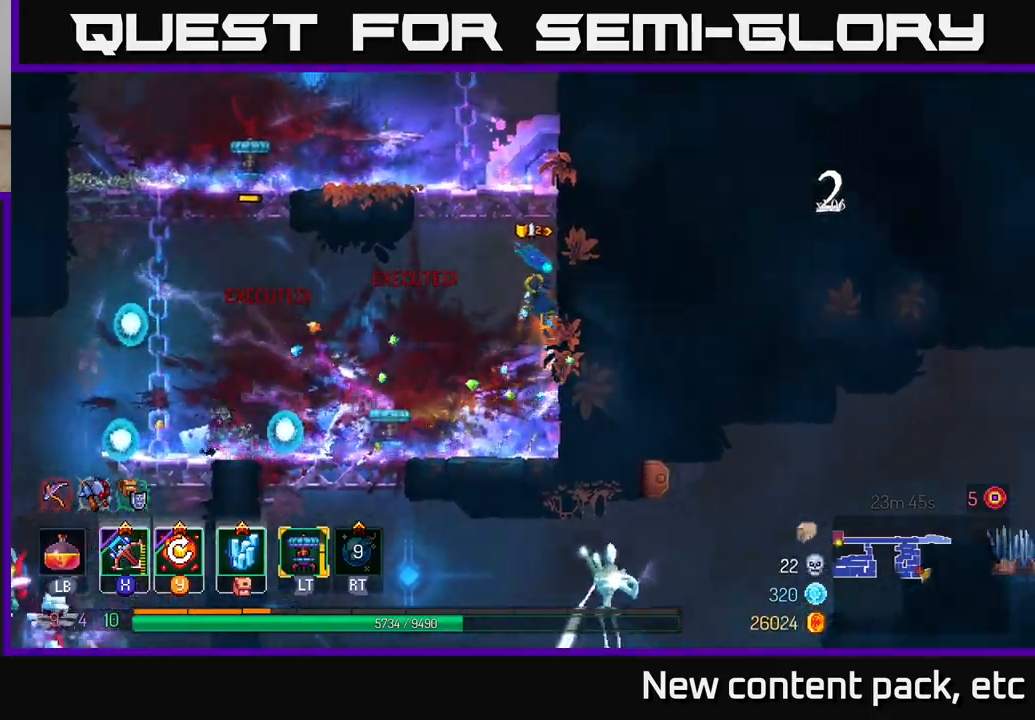
{"buttons": [], "left_stick": "left", "right_stick": "center", "events": [[17, "left_stick", "up"], [267, "left_stick", "left"], [300, "Y", "down"], [433, "Y", "up"]]}
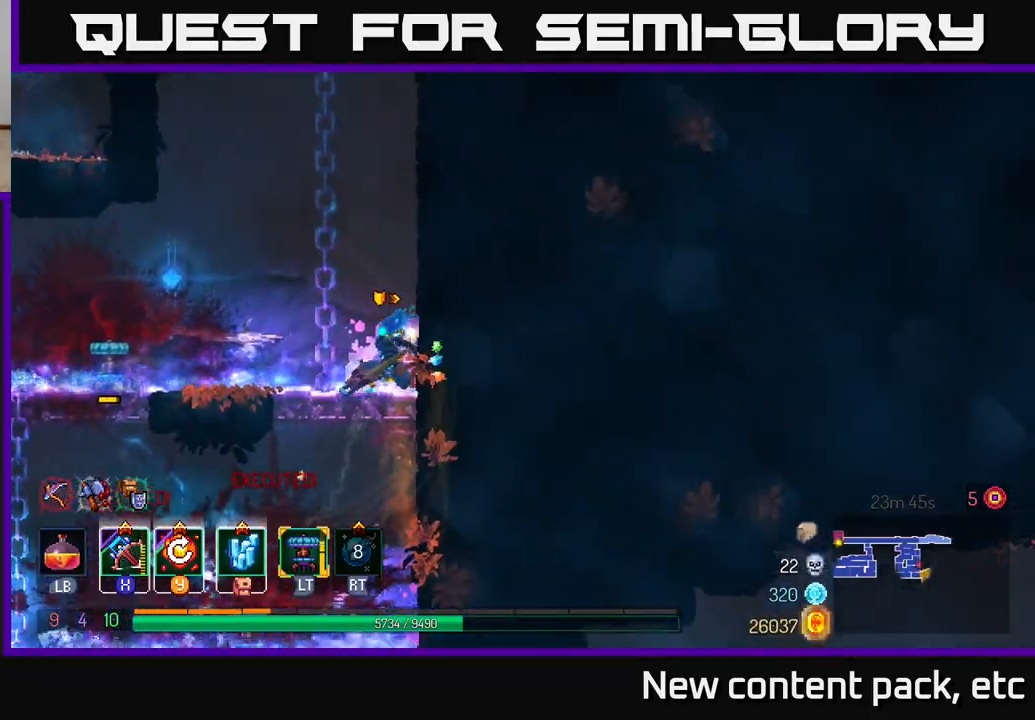
{"buttons": [], "left_stick": "left", "right_stick": "center", "events": []}
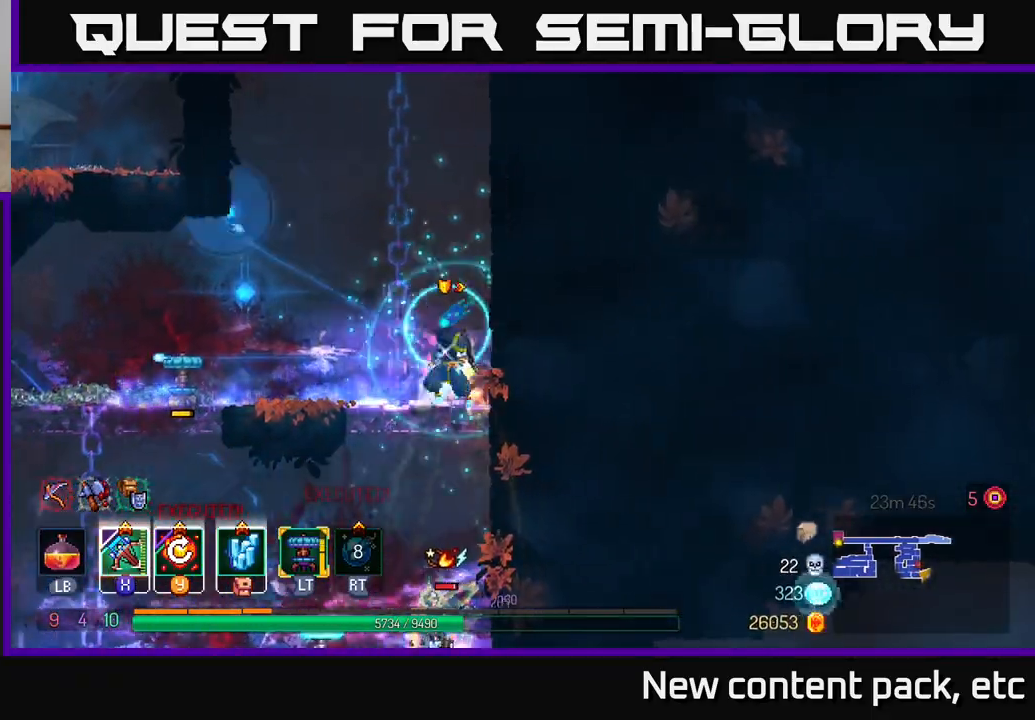
{"buttons": [], "left_stick": "left", "right_stick": "down", "events": [[250, "right_stick", "down"]]}
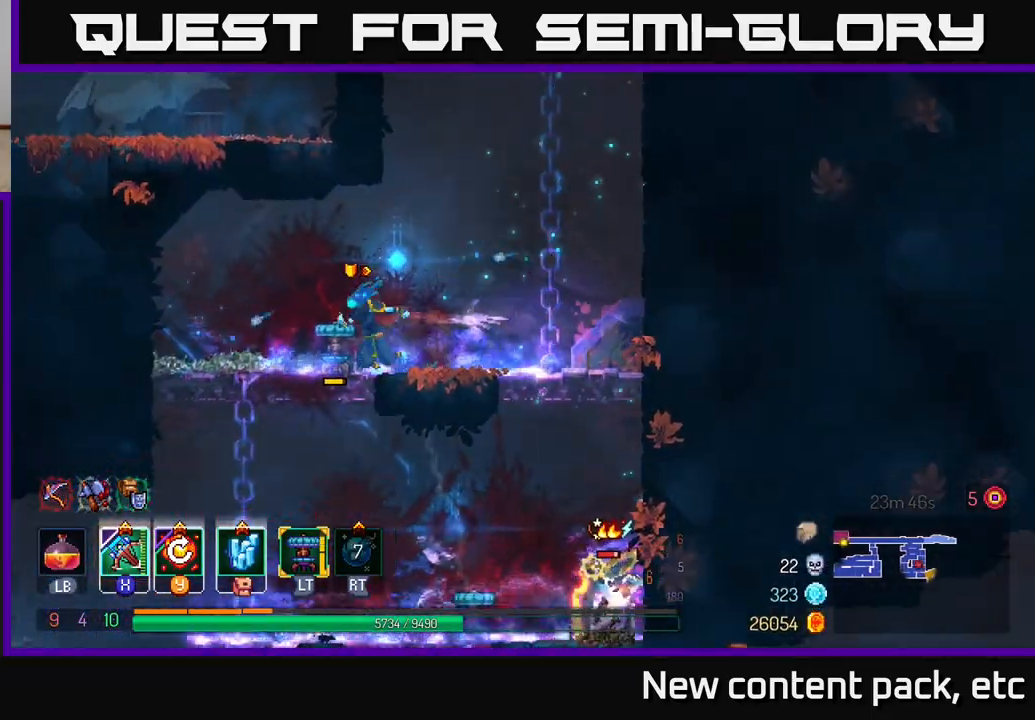
{"buttons": [], "left_stick": "down", "right_stick": "center", "events": [[183, "left_stick", "down"], [450, "right_stick", "center"]]}
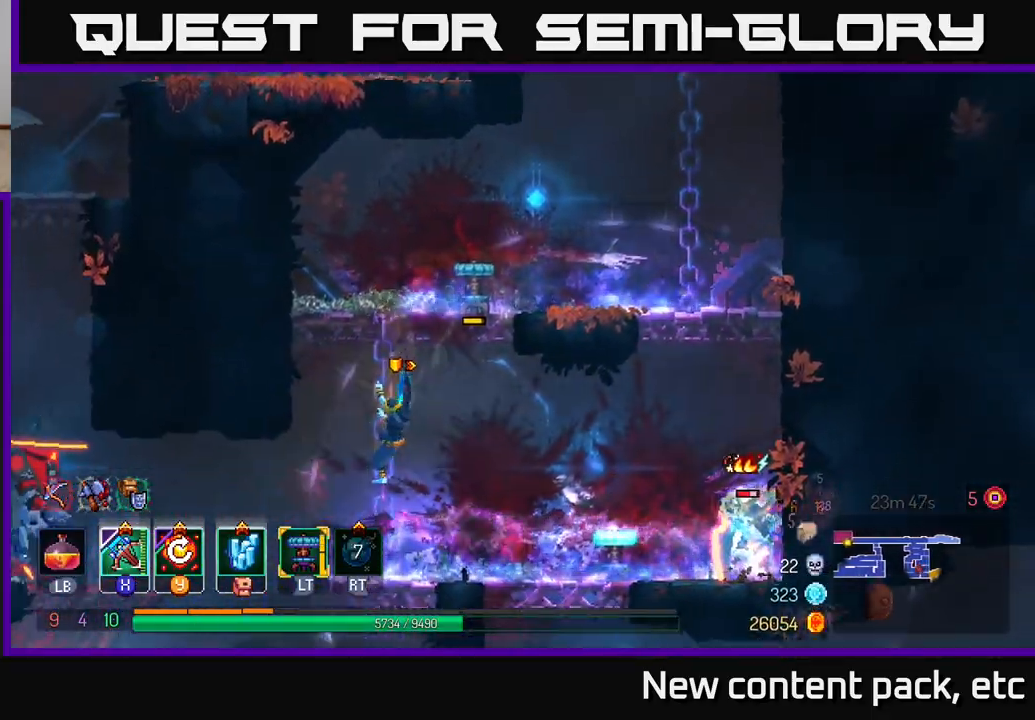
{"buttons": [], "left_stick": "center", "right_stick": "center", "events": [[250, "left_stick", "center"], [300, "left_stick", "right"], [433, "left_stick", "center"]]}
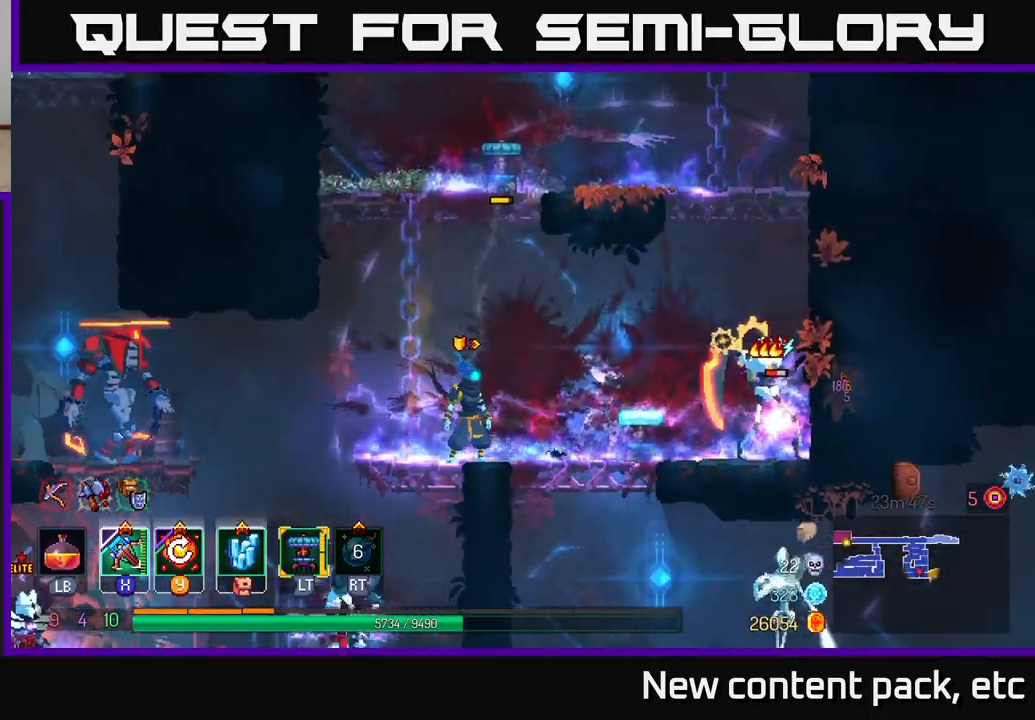
{"buttons": [], "left_stick": "up", "right_stick": "center", "events": [[217, "left_stick", "up-left"], [233, "A", "down"], [367, "A", "up"], [400, "left_stick", "up"]]}
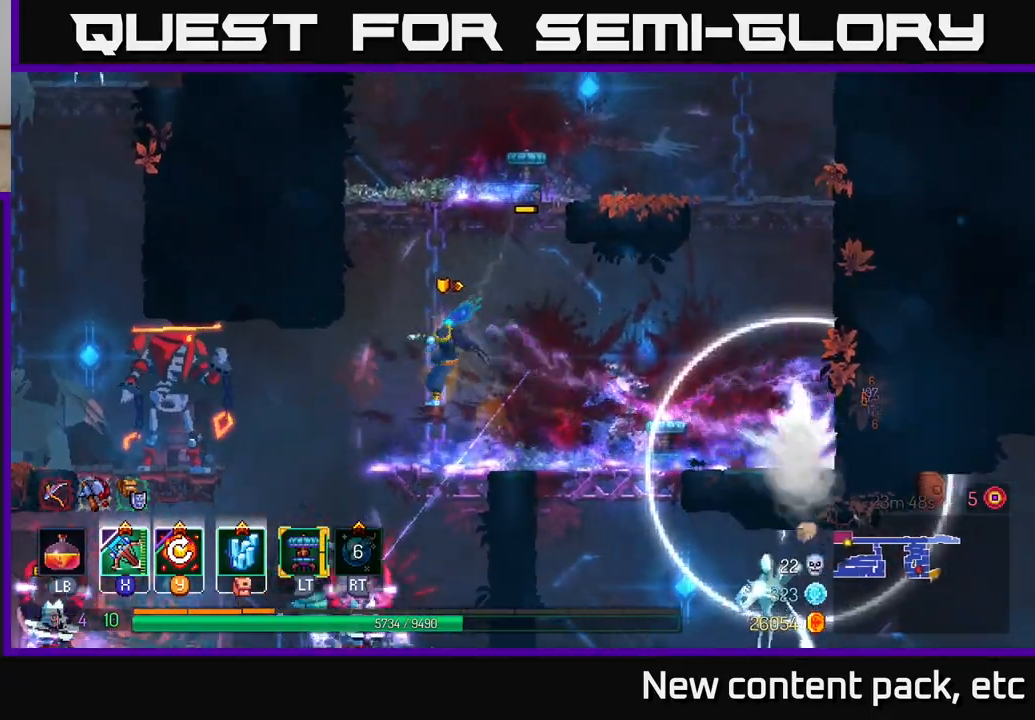
{"buttons": [], "left_stick": "up", "right_stick": "center", "events": []}
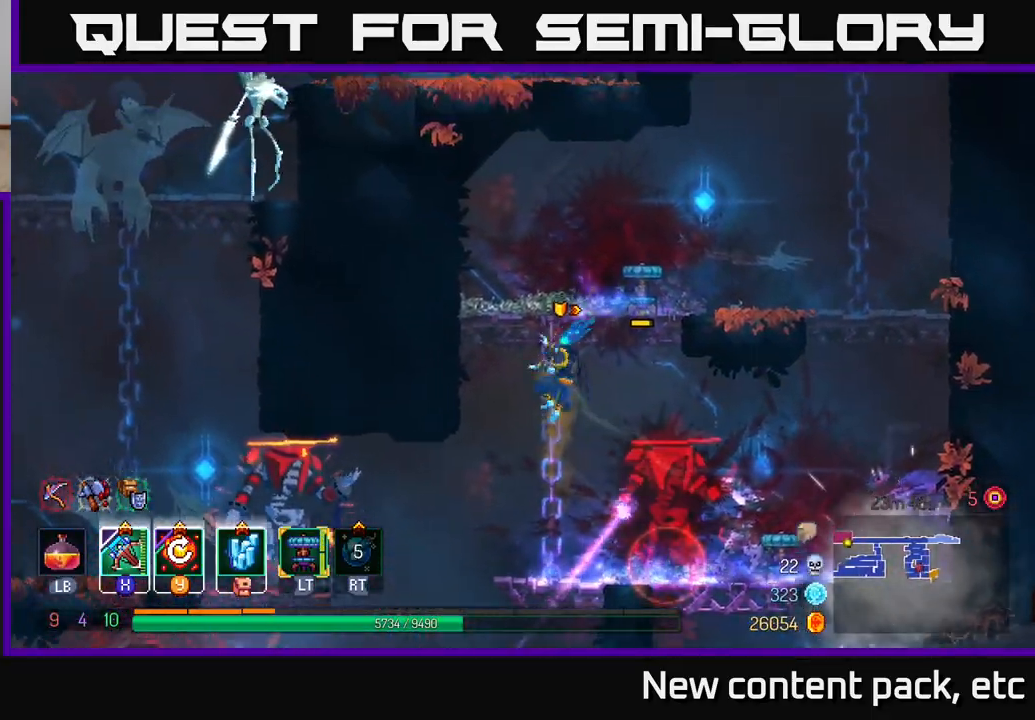
{"buttons": [], "left_stick": "right", "right_stick": "center", "events": [[83, "left_stick", "up-right"], [233, "left_stick", "up-left"], [383, "left_stick", "right"]]}
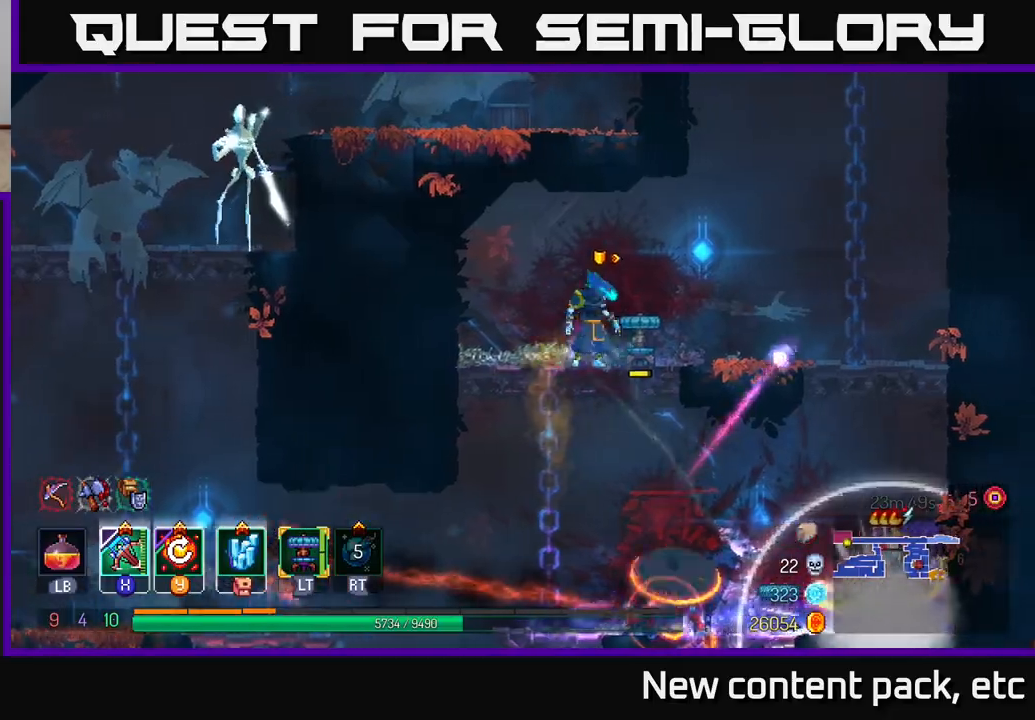
{"buttons": [], "left_stick": "down", "right_stick": "center", "events": [[50, "left_stick", "center"], [150, "left_stick", "down"], [200, "A", "down"], [250, "A", "up"], [317, "A", "down"], [400, "A", "up"]]}
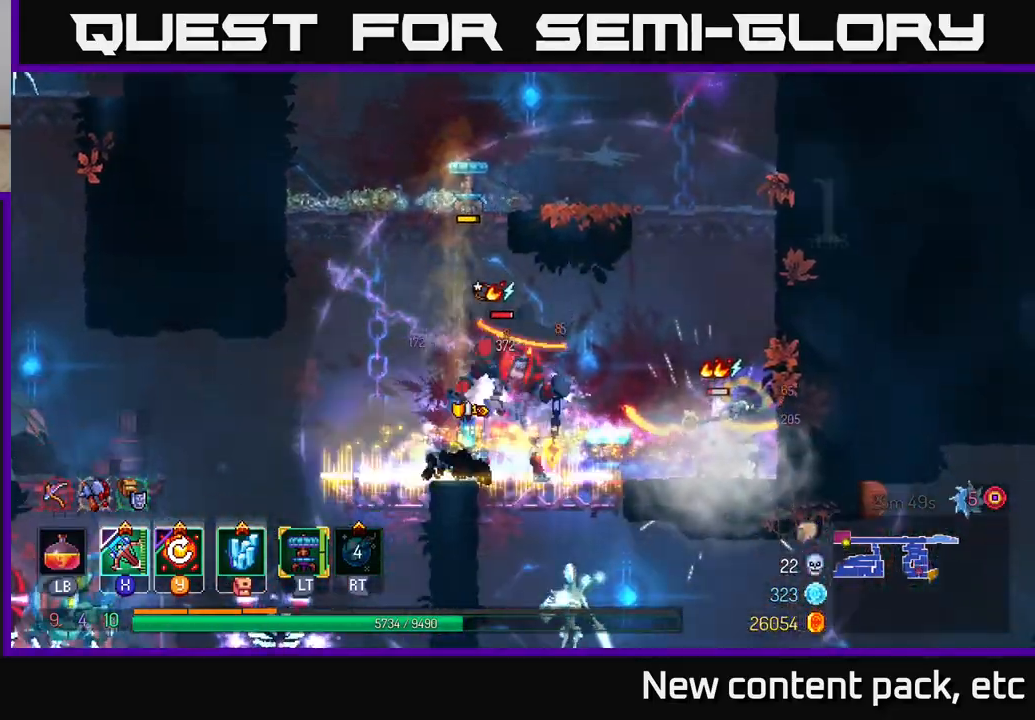
{"buttons": [], "left_stick": "up-left", "right_stick": "center", "events": [[33, "left_stick", "center"], [350, "left_stick", "up-left"], [383, "A", "down"], [483, "A", "up"]]}
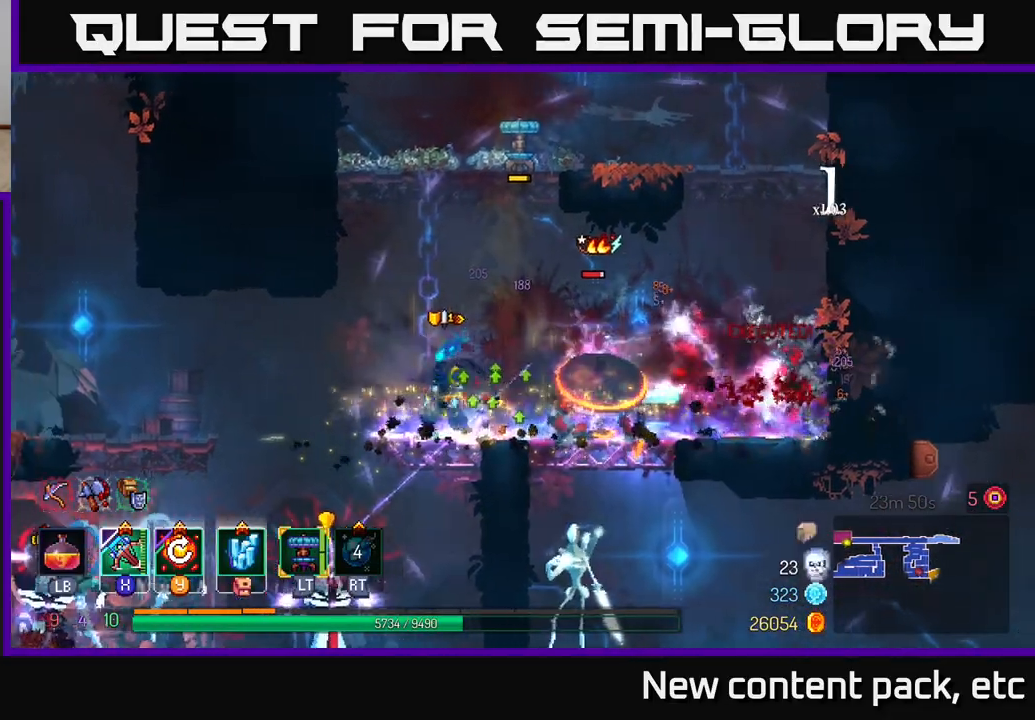
{"buttons": [], "left_stick": "up", "right_stick": "center", "events": [[17, "A", "down"], [100, "A", "up"], [150, "A", "down"], [200, "A", "up"], [217, "left_stick", "up"], [250, "B", "down"], [317, "left_stick", "up-right"], [333, "B", "up"], [450, "B", "down"], [483, "left_stick", "up"], [500, "B", "up"]]}
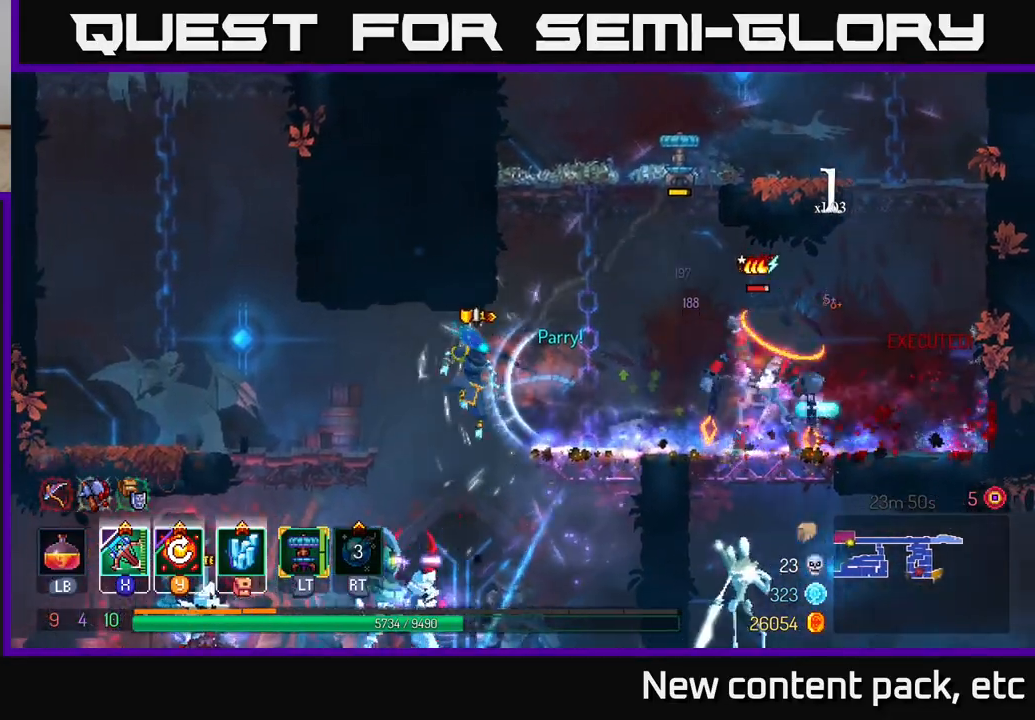
{"buttons": [], "left_stick": "up-left", "right_stick": "center", "events": [[83, "A", "down"], [150, "left_stick", "up-left"], [183, "A", "up"], [267, "A", "down"], [383, "A", "up"]]}
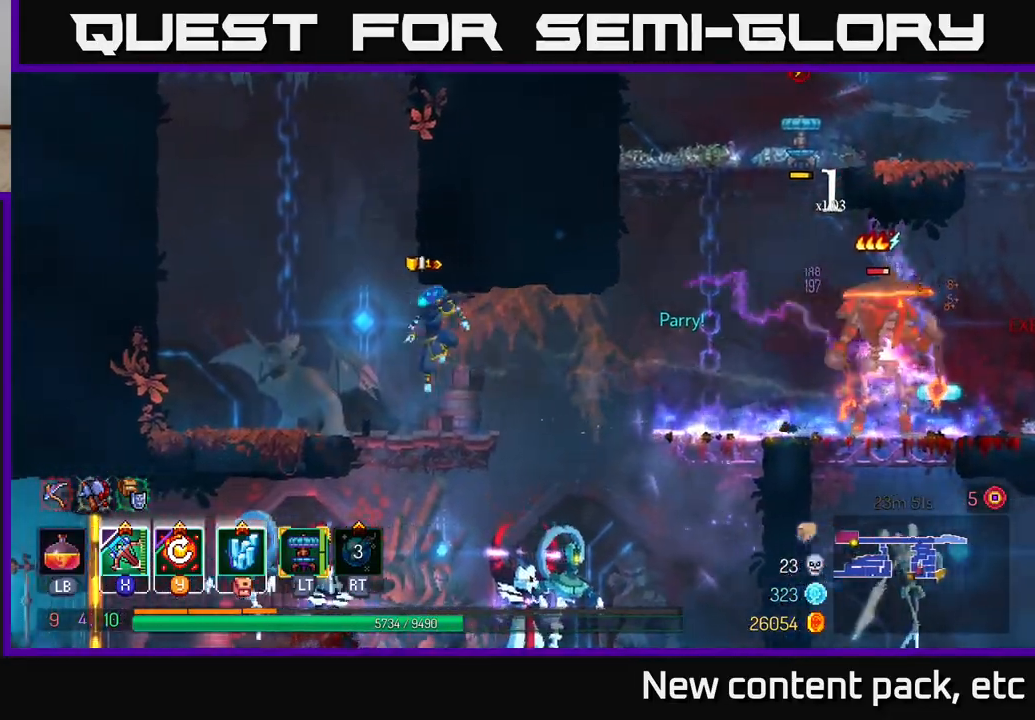
{"buttons": [], "left_stick": "up-right", "right_stick": "center", "events": [[217, "A", "down"], [350, "A", "up"], [483, "left_stick", "up-right"]]}